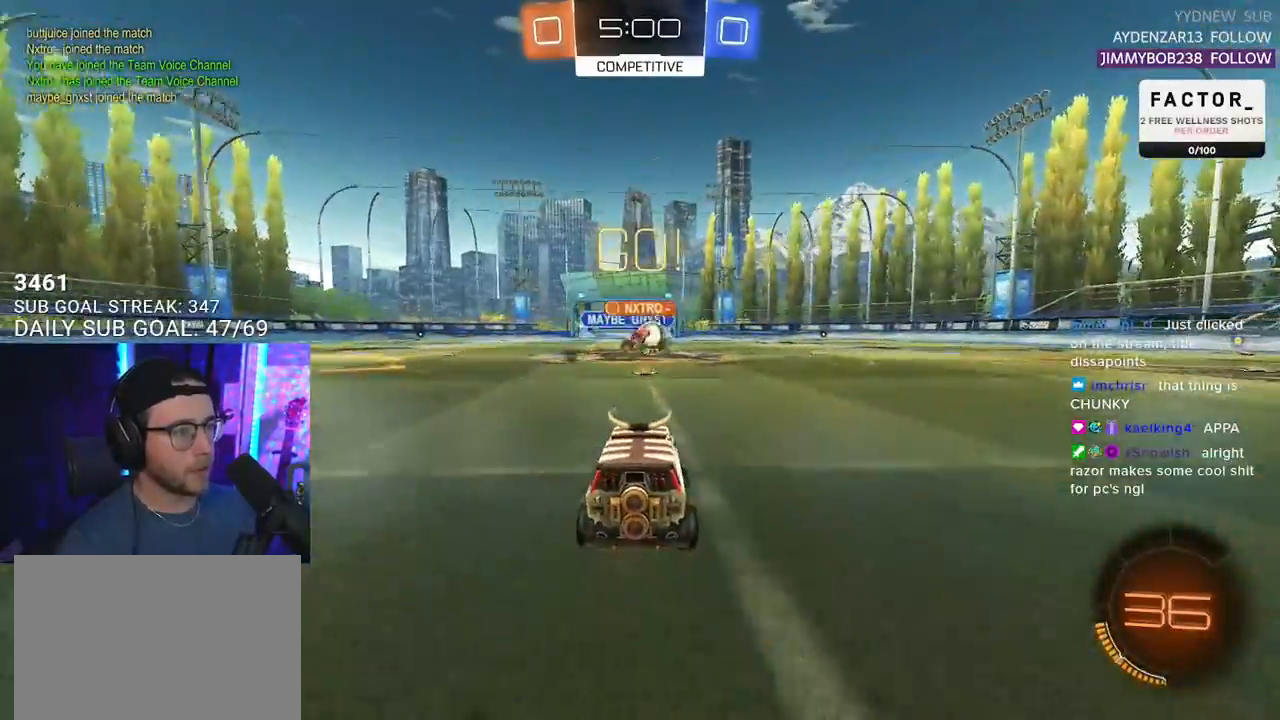
Gameplay with a controller (PlayStation layout); each line is a JSON object with the inputs held at the frame after it. "events" lists button and stick changes between this image and that frame as [ms after this image, input, new state], when the widget could be followed in between. Not read: R1 START.
{"buttons": ["R2"], "left_stick": "right", "right_stick": "center", "events": [[83, "left_stick", "right"]]}
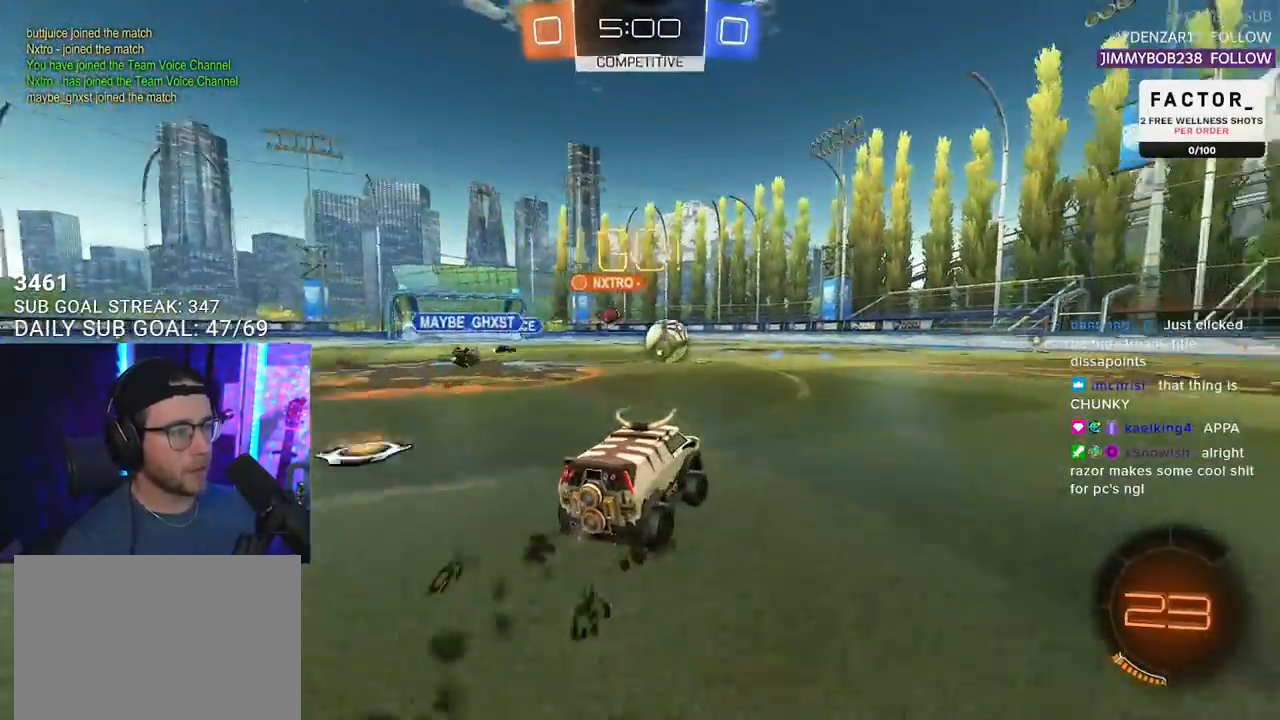
{"buttons": ["R2"], "left_stick": "center", "right_stick": "center", "events": [[50, "left_stick", "center"], [333, "left_stick", "right"], [450, "left_stick", "center"]]}
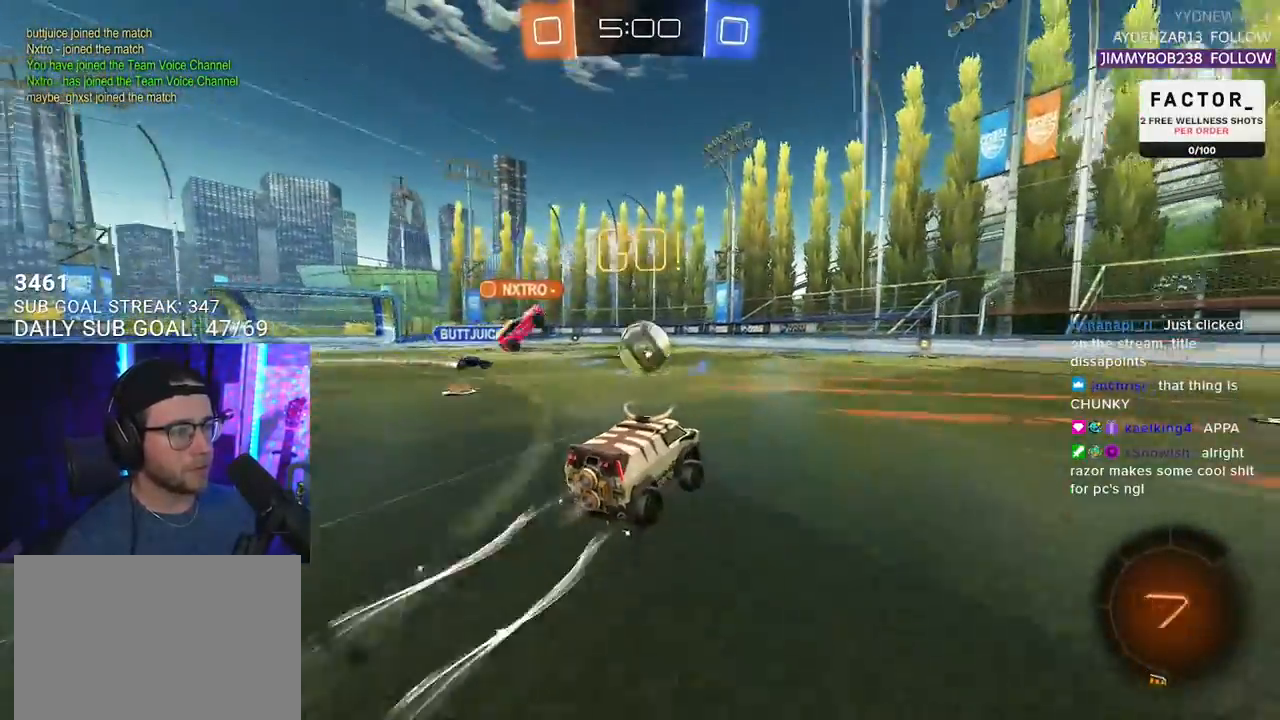
{"buttons": ["R2"], "left_stick": "center", "right_stick": "center", "events": []}
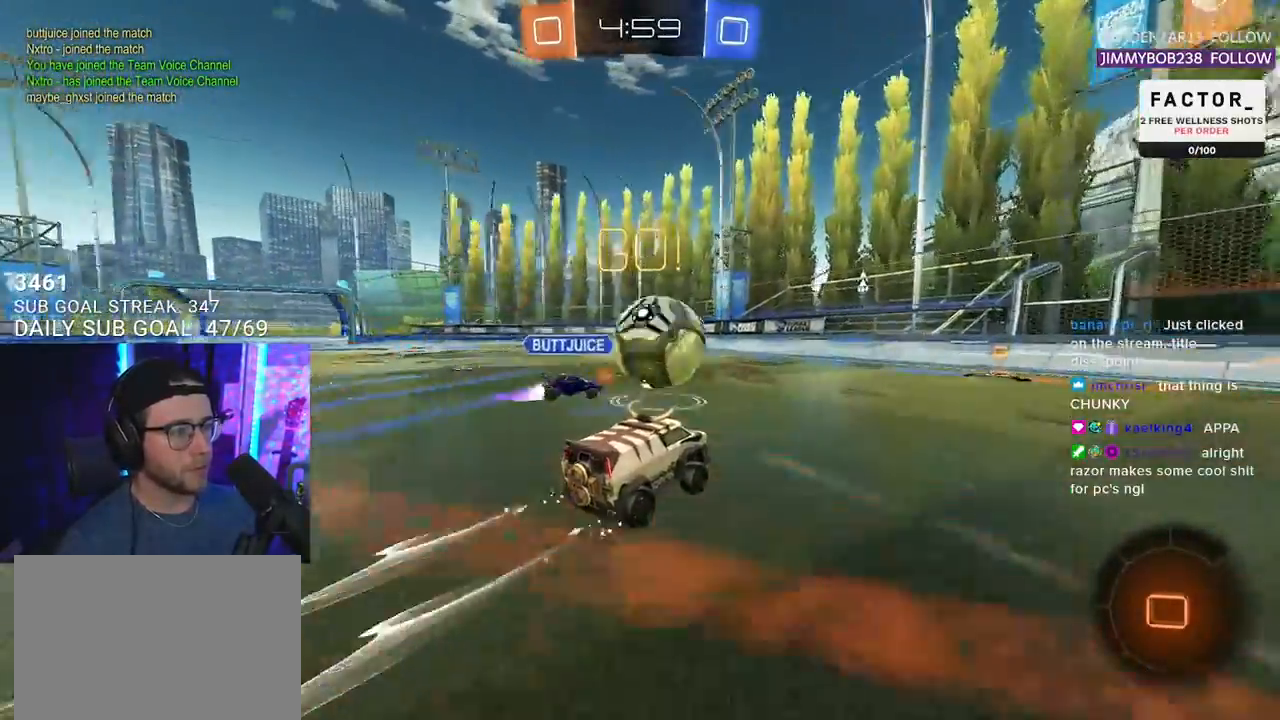
{"buttons": ["R2"], "left_stick": "right", "right_stick": "center", "events": [[233, "left_stick", "right"]]}
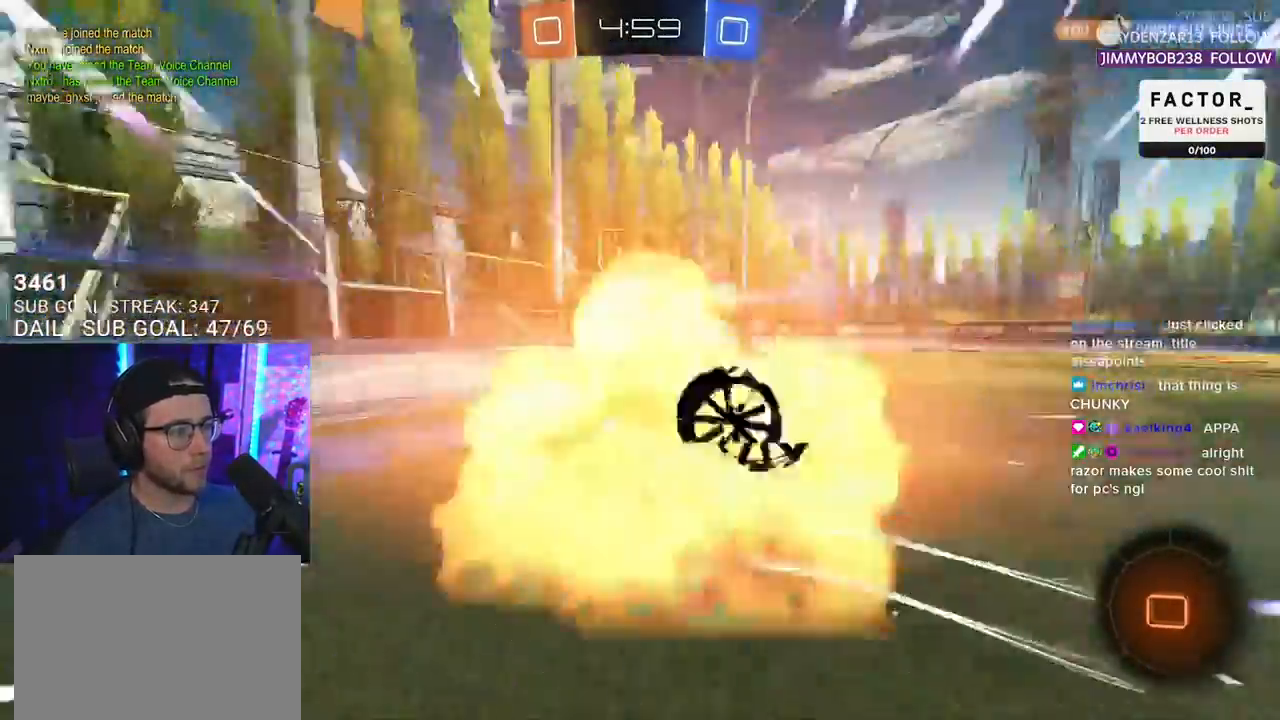
{"buttons": ["R2"], "left_stick": "right", "right_stick": "center", "events": []}
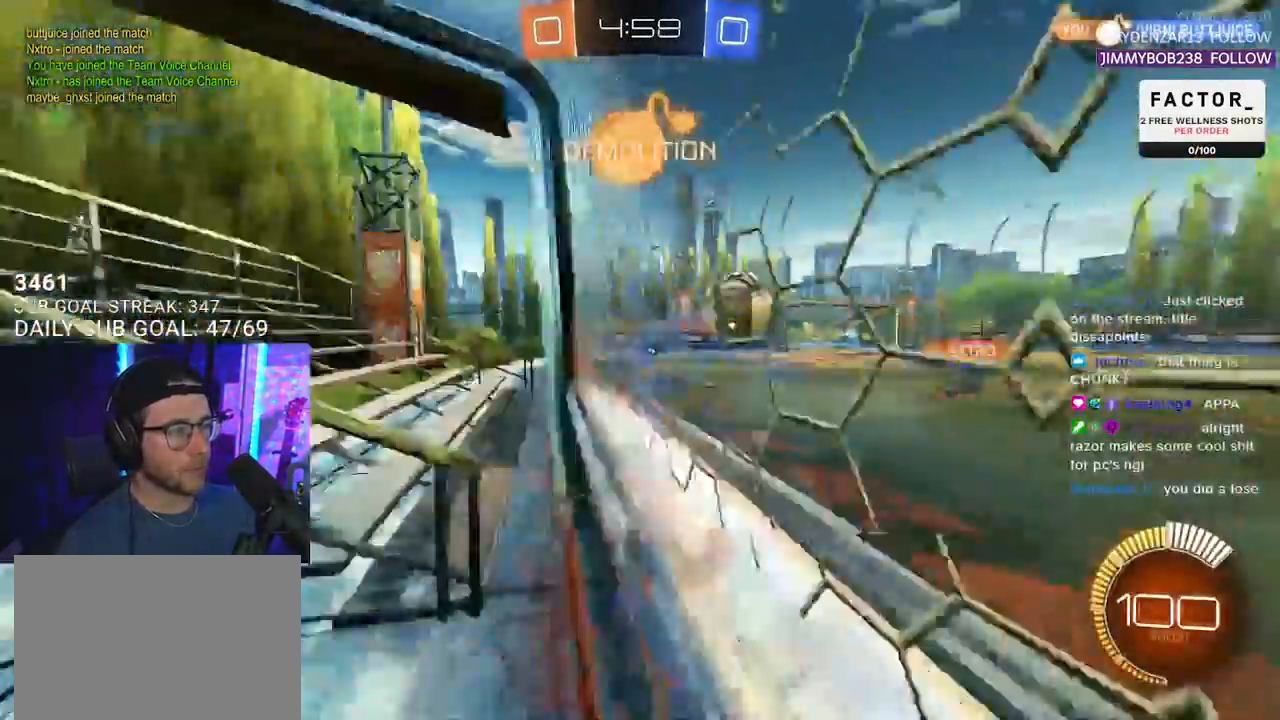
{"buttons": ["R2"], "left_stick": "right", "right_stick": "center", "events": [[50, "SQUARE", "down"], [133, "SQUARE", "up"]]}
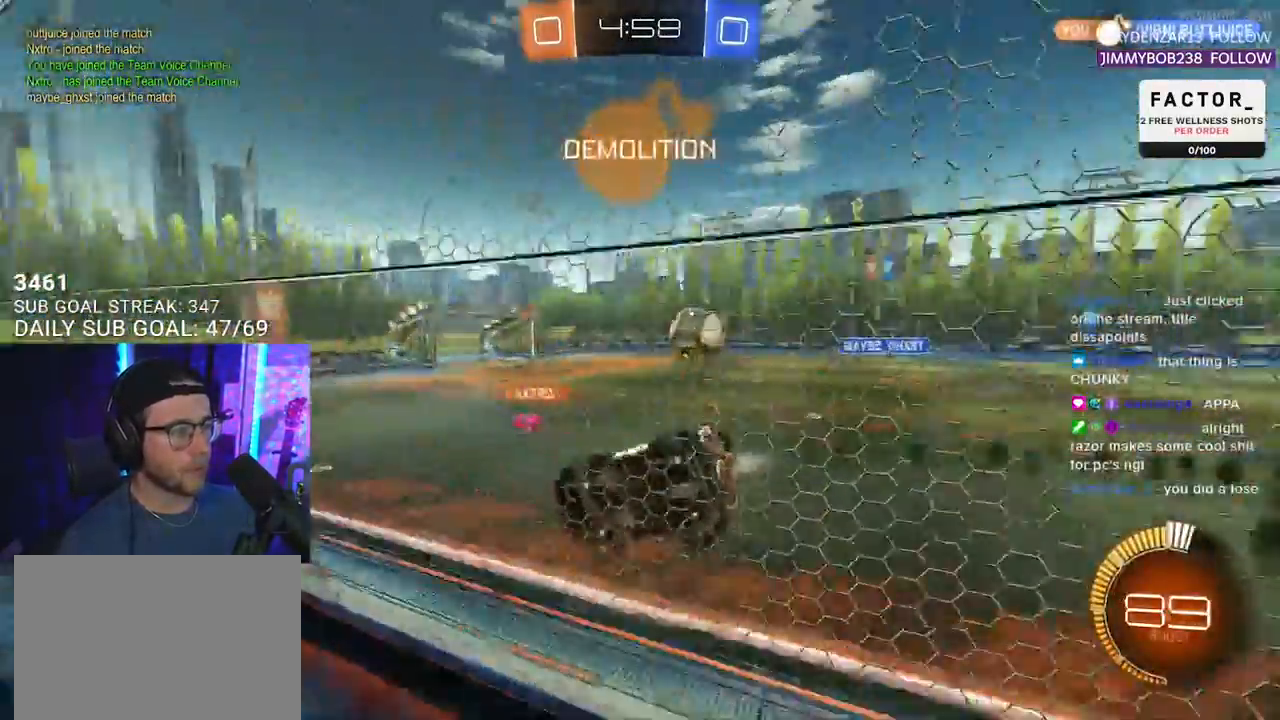
{"buttons": ["R2"], "left_stick": "center", "right_stick": "center", "events": [[317, "left_stick", "center"]]}
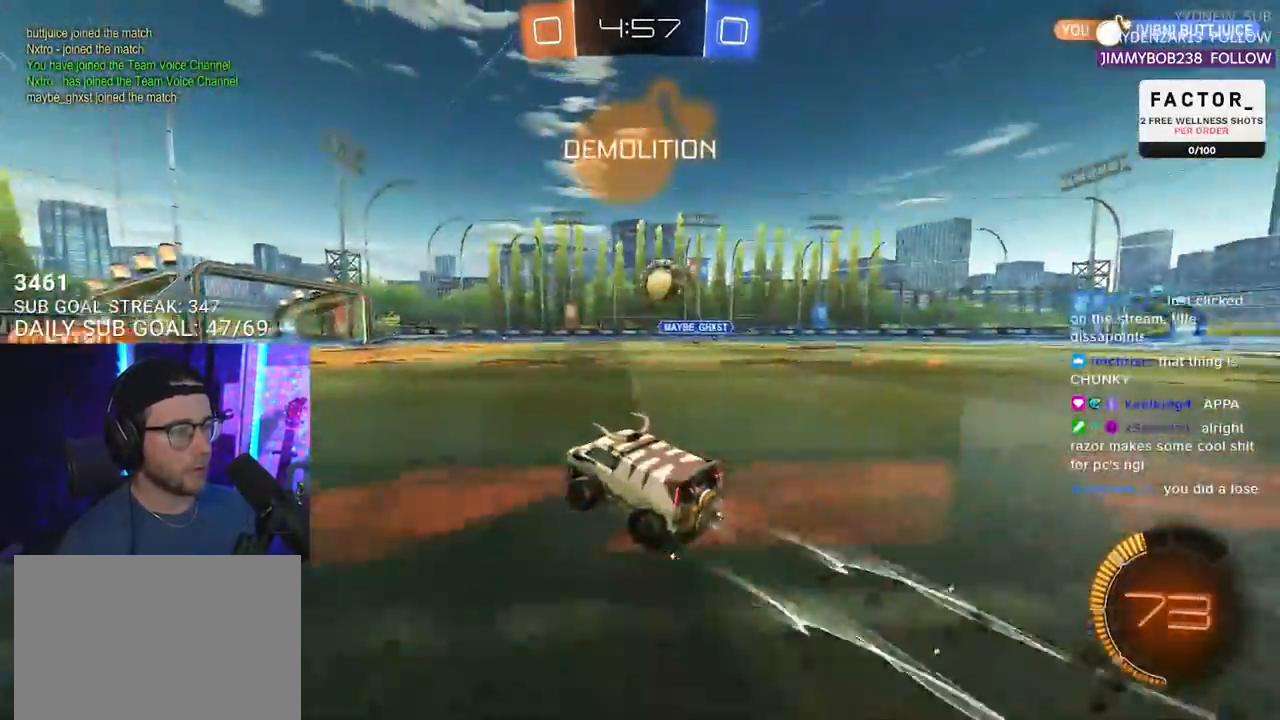
{"buttons": ["R2"], "left_stick": "right", "right_stick": "center", "events": [[67, "left_stick", "right"], [233, "left_stick", "center"], [483, "left_stick", "right"]]}
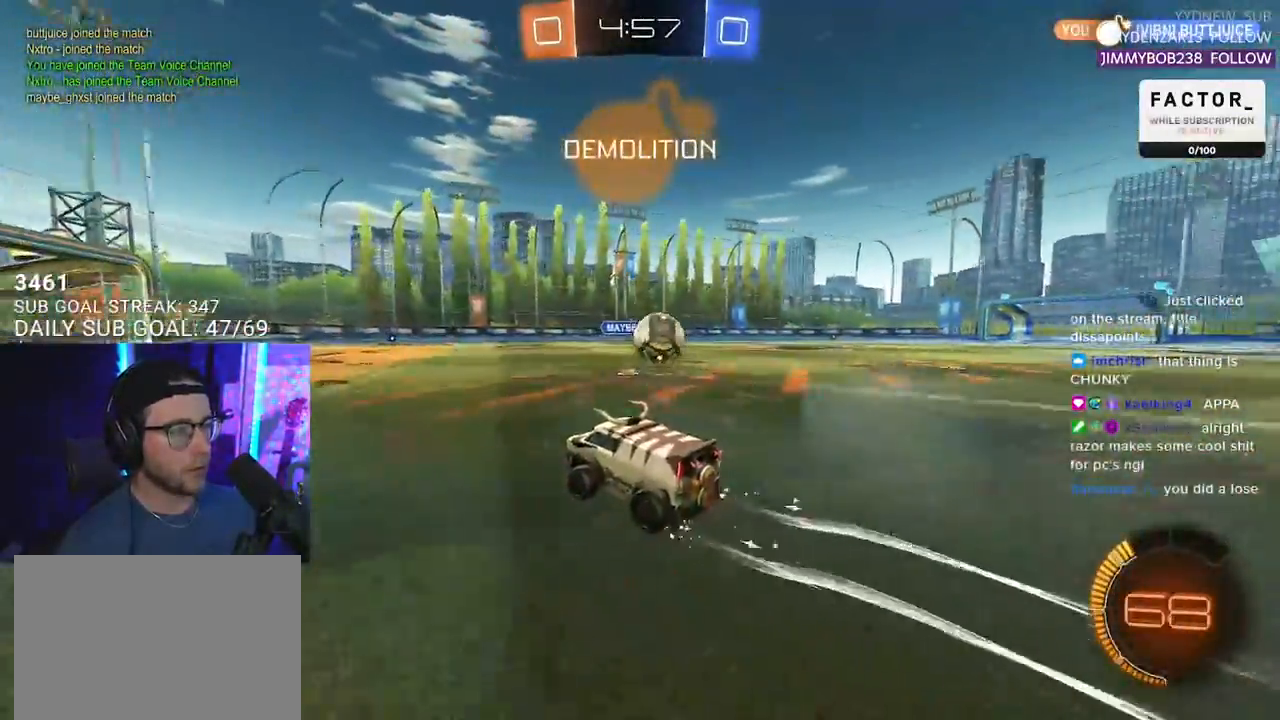
{"buttons": ["CROSS", "R2"], "left_stick": "down-right", "right_stick": "center", "events": [[417, "CROSS", "down"], [417, "left_stick", "down-right"]]}
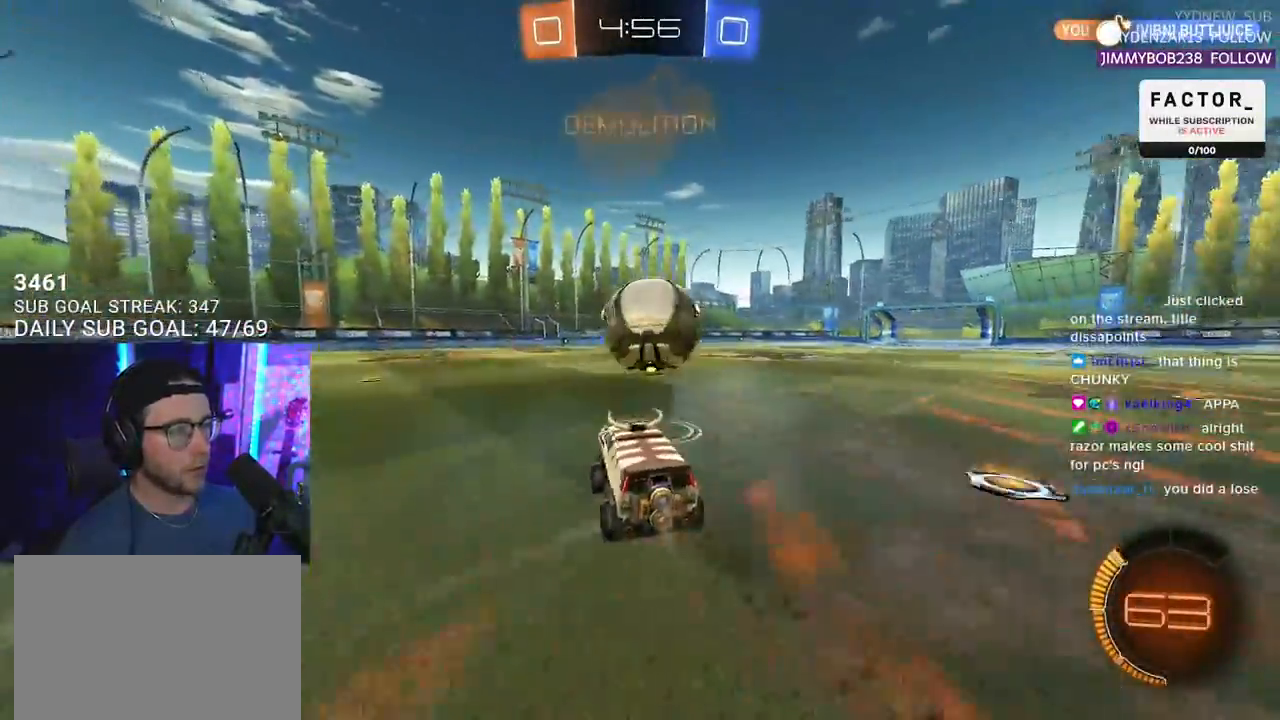
{"buttons": ["R2", "L3"], "left_stick": "down-right", "right_stick": "center", "events": [[50, "CROSS", "up"], [67, "left_stick", "up-right"], [133, "CROSS", "down"], [167, "SQUARE", "down"], [183, "L3", "down"], [183, "TRIANGLE", "down"], [233, "CROSS", "up"], [233, "SQUARE", "up"], [233, "left_stick", "down-right"], [317, "TRIANGLE", "up"]]}
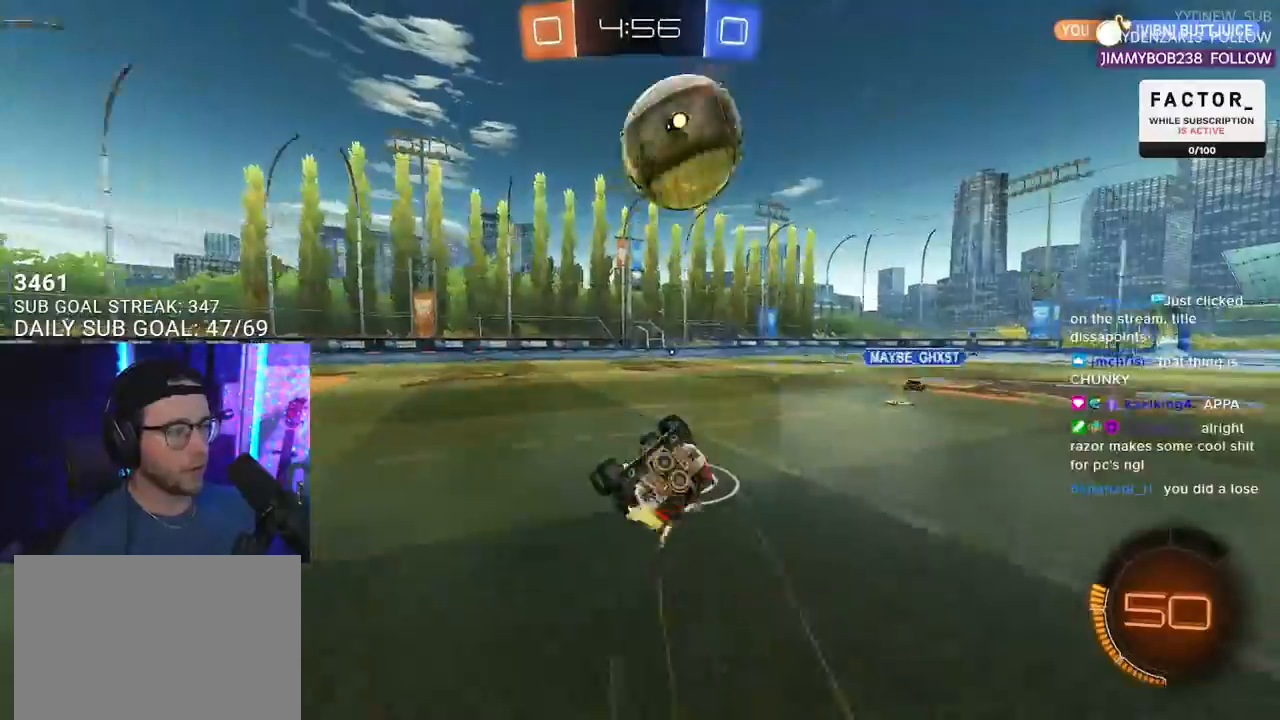
{"buttons": ["R2", "L3"], "left_stick": "down-right", "right_stick": "center", "events": []}
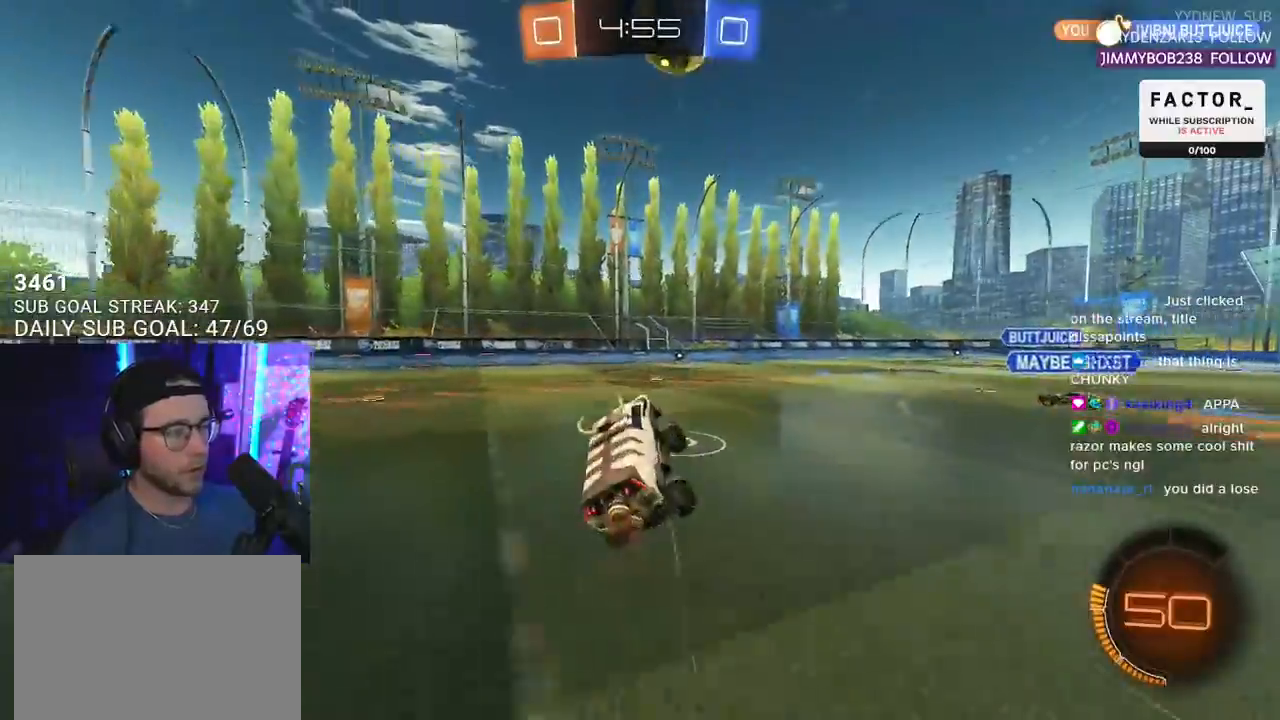
{"buttons": ["R2"], "left_stick": "down-left", "right_stick": "center", "events": [[33, "L3", "up"], [33, "left_stick", "center"], [167, "left_stick", "right"], [233, "R2", "up"], [467, "left_stick", "down-left"], [483, "R2", "down"]]}
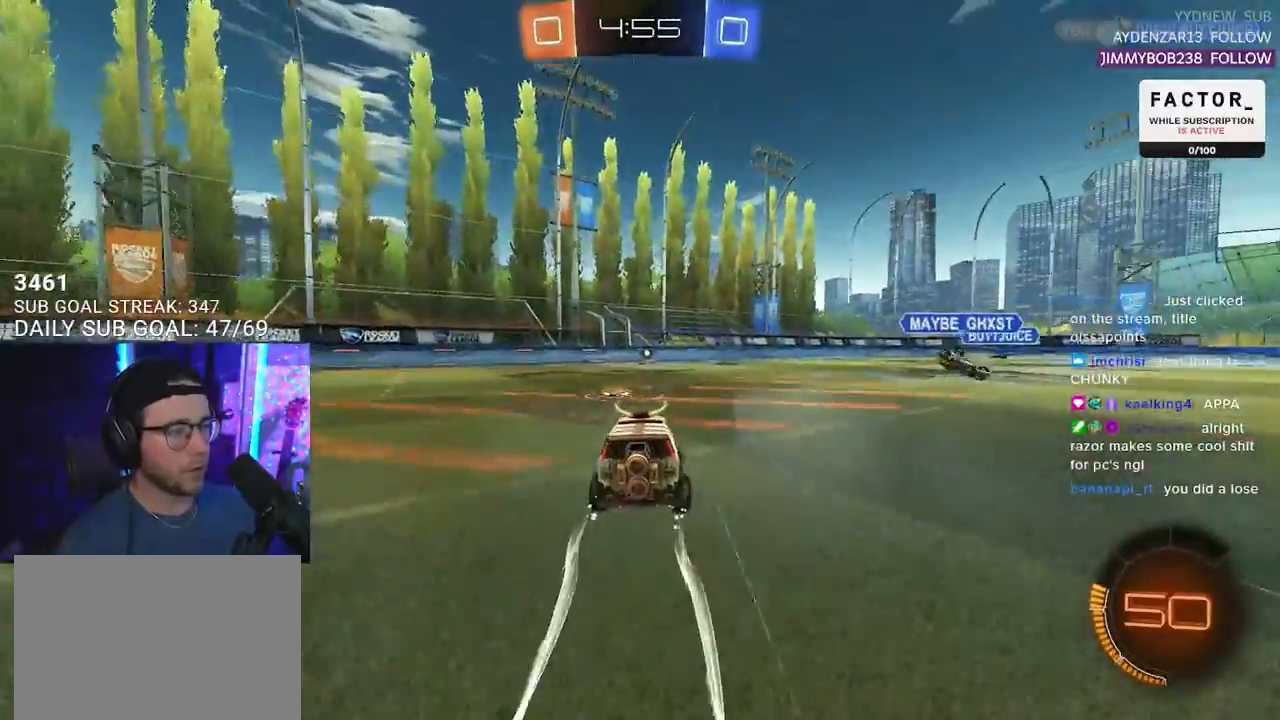
{"buttons": ["L2"], "left_stick": "center", "right_stick": "center", "events": [[83, "left_stick", "center"], [167, "R2", "up"], [167, "left_stick", "right"], [233, "L2", "down"], [233, "TRIANGLE", "down"], [350, "TRIANGLE", "up"], [350, "left_stick", "center"]]}
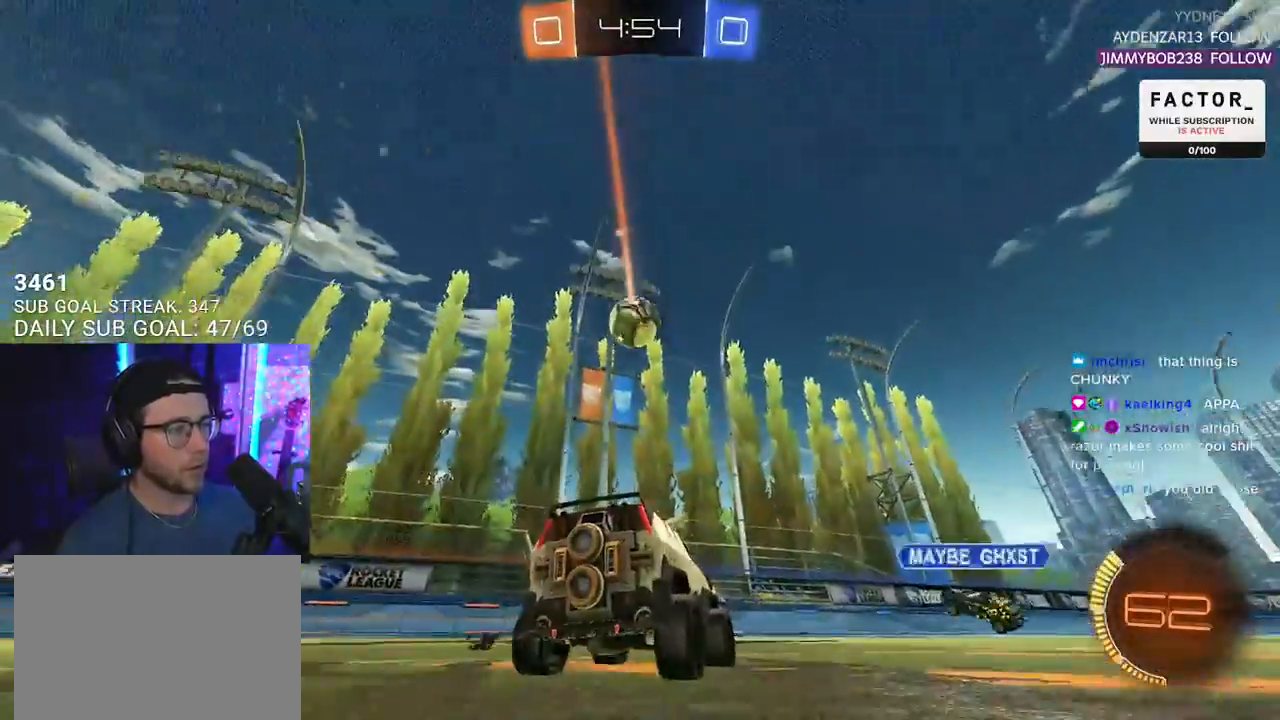
{"buttons": [], "left_stick": "center", "right_stick": "center", "events": [[33, "R2", "down"], [50, "L2", "up"], [83, "left_stick", "right"], [333, "left_stick", "center"], [450, "R2", "up"]]}
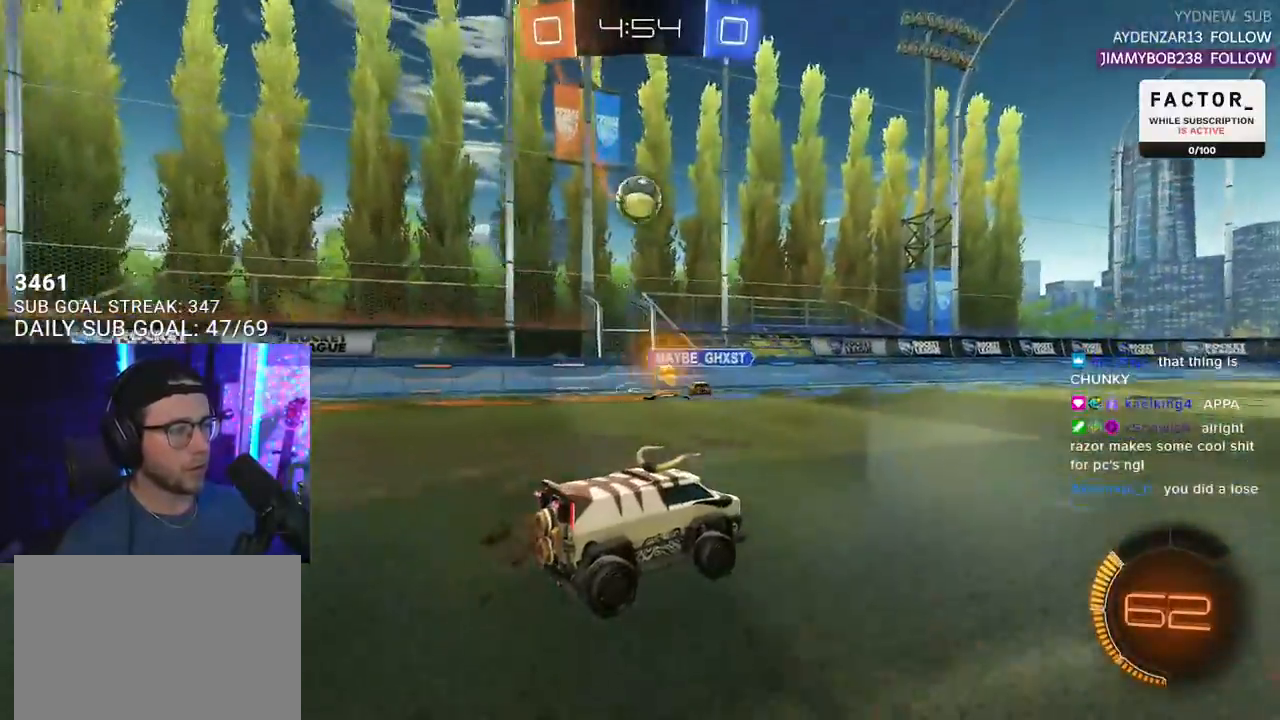
{"buttons": ["R2"], "left_stick": "center", "right_stick": "center", "events": [[67, "left_stick", "right"], [250, "left_stick", "center"], [317, "R2", "down"]]}
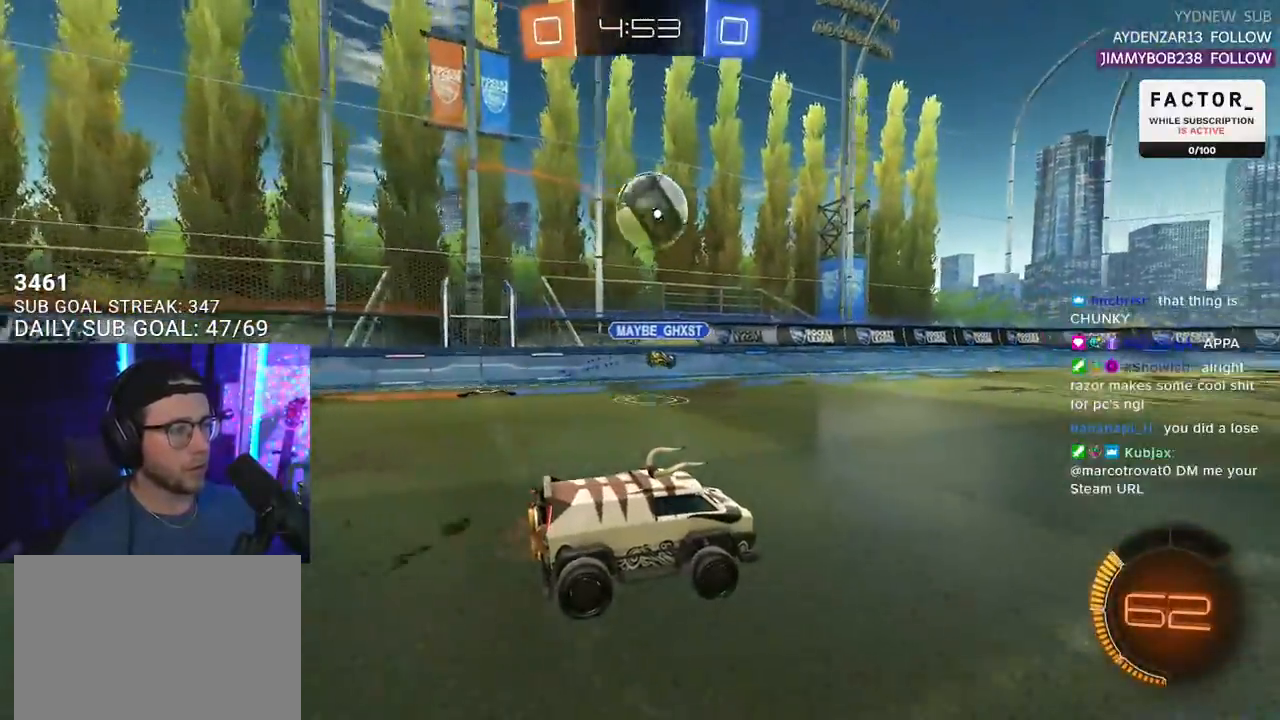
{"buttons": ["R2"], "left_stick": "down-left", "right_stick": "center", "events": [[17, "R2", "up"], [83, "left_stick", "right"], [183, "left_stick", "center"], [283, "R2", "down"], [483, "left_stick", "down-left"]]}
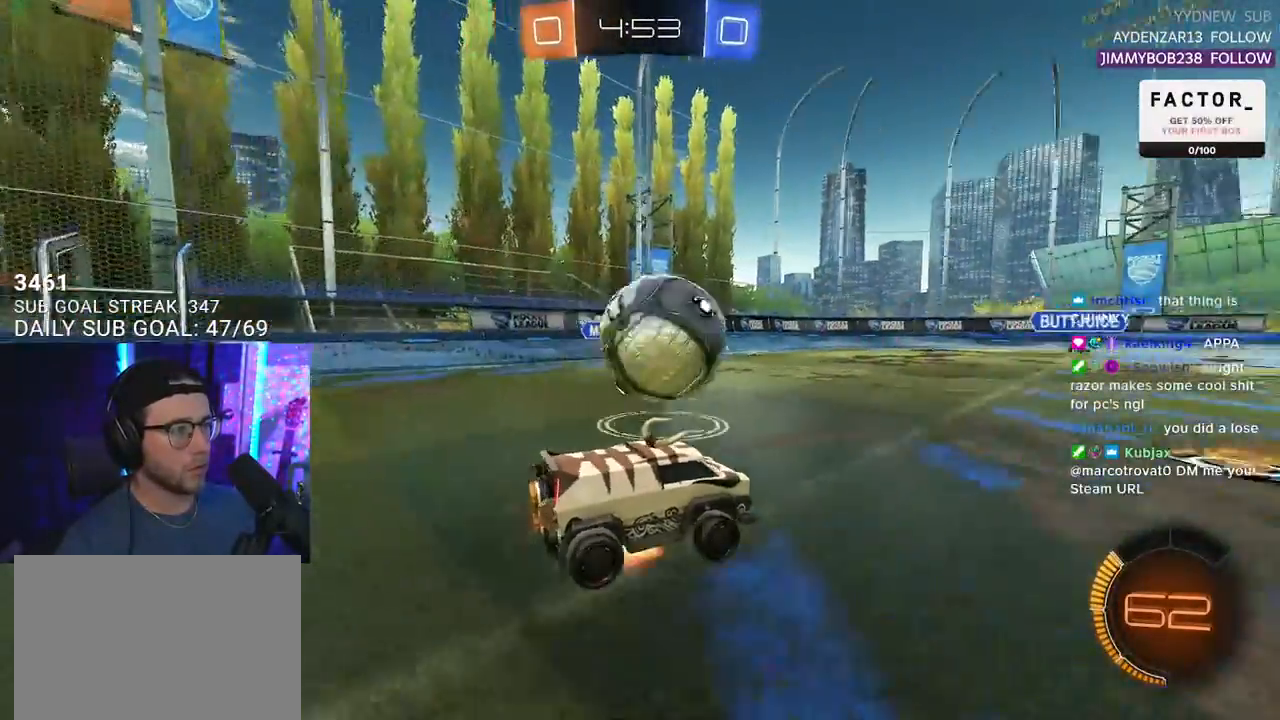
{"buttons": ["R2", "L3"], "left_stick": "down-left", "right_stick": "center", "events": [[33, "CROSS", "down"], [133, "left_stick", "center"], [150, "CROSS", "up"], [200, "CROSS", "down"], [250, "L3", "down"], [250, "left_stick", "down-left"], [350, "CROSS", "up"]]}
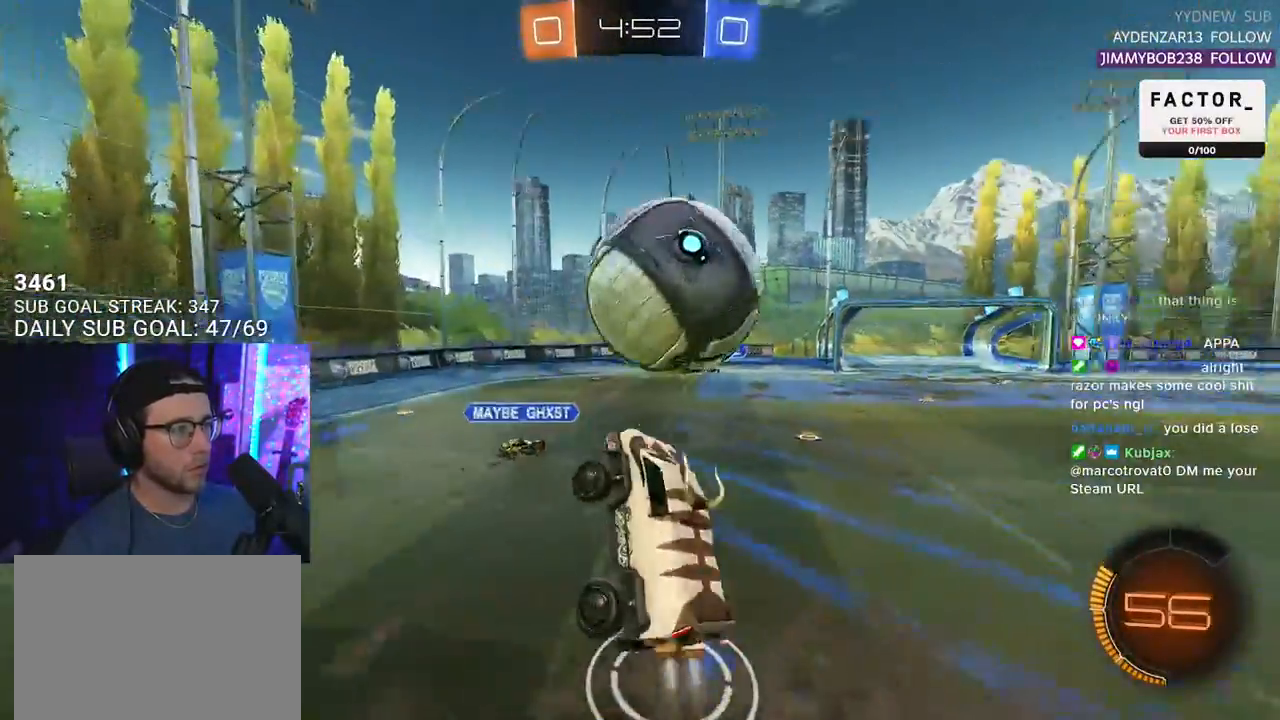
{"buttons": ["R2", "L3"], "left_stick": "up", "right_stick": "center", "events": [[233, "left_stick", "up"], [317, "left_stick", "up-left"], [433, "left_stick", "up"]]}
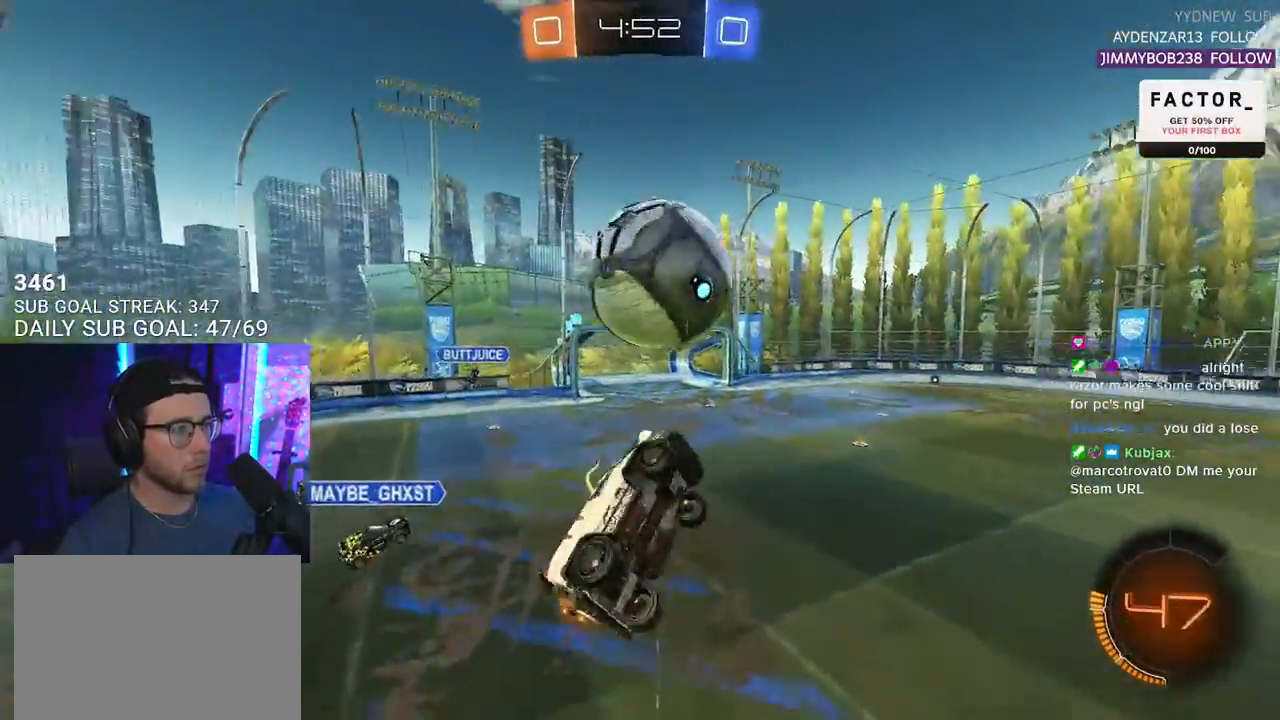
{"buttons": ["R2"], "left_stick": "down-right", "right_stick": "center", "events": [[83, "left_stick", "left"], [133, "left_stick", "down"], [250, "left_stick", "right"], [417, "L3", "up"], [483, "left_stick", "down-right"]]}
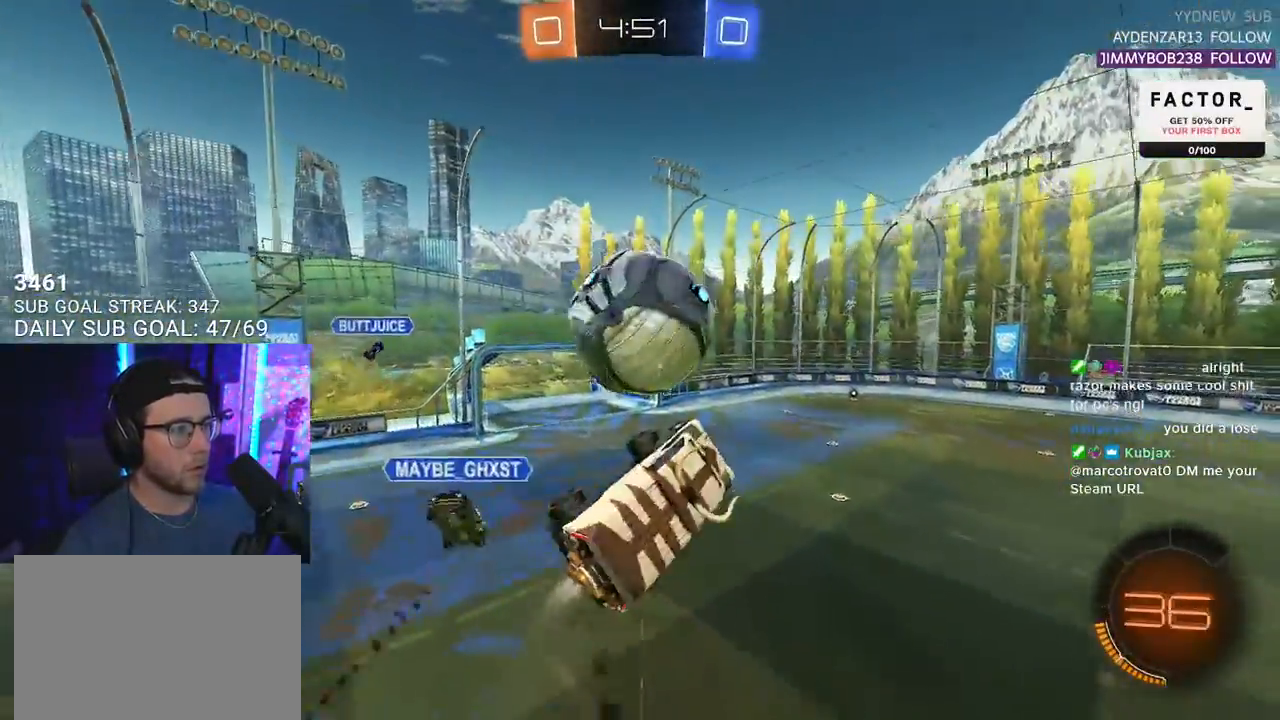
{"buttons": ["R2", "L3"], "left_stick": "up-right", "right_stick": "center", "events": [[133, "left_stick", "up-right"], [183, "left_stick", "center"], [267, "left_stick", "right"], [383, "left_stick", "up-right"], [433, "L3", "down"]]}
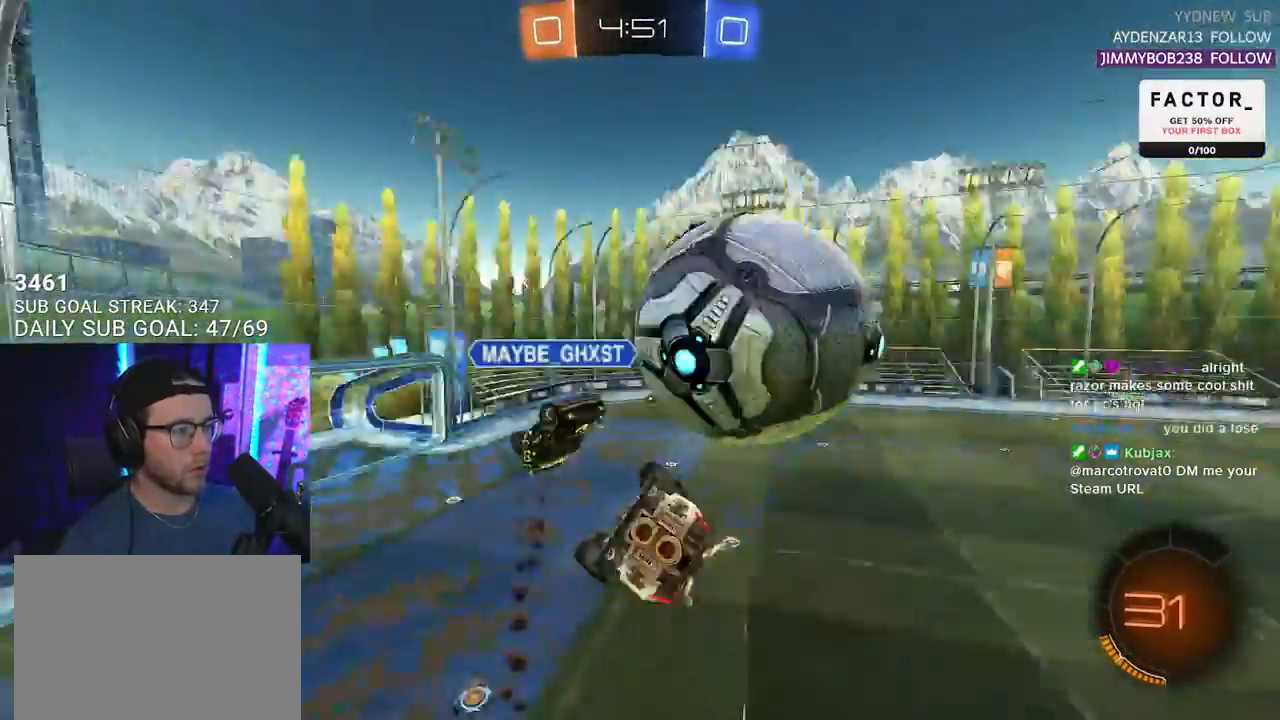
{"buttons": ["R2", "L3"], "left_stick": "up-left", "right_stick": "center", "events": [[233, "left_stick", "down"], [367, "left_stick", "left"], [433, "left_stick", "up-left"]]}
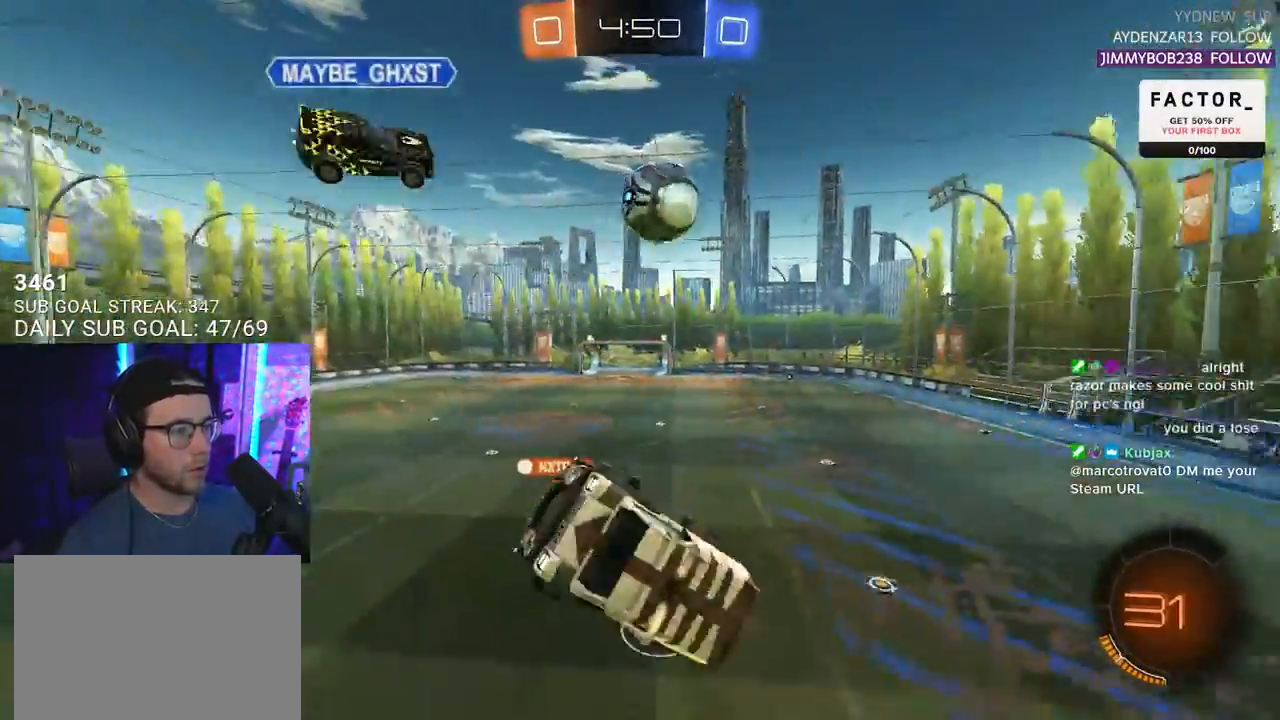
{"buttons": ["R2"], "left_stick": "center", "right_stick": "center", "events": [[83, "TRIANGLE", "down"], [117, "L3", "up"], [167, "left_stick", "center"], [183, "TRIANGLE", "up"], [333, "left_stick", "right"], [483, "left_stick", "center"]]}
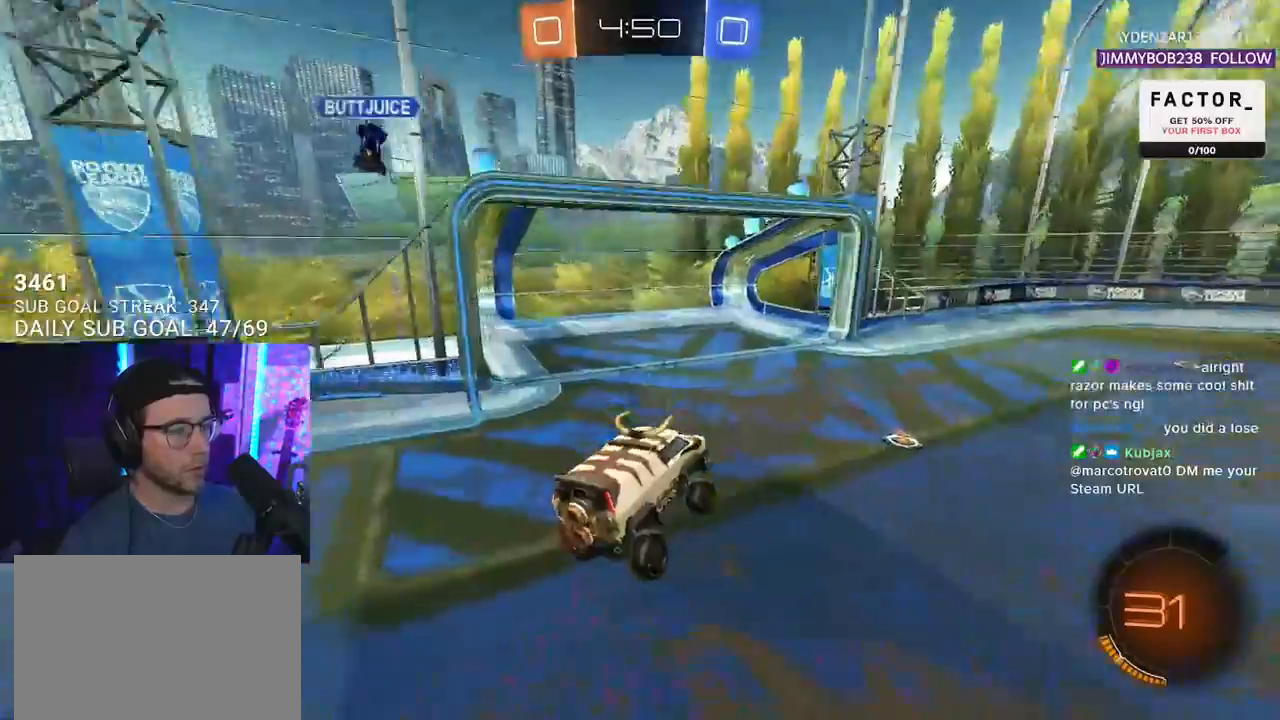
{"buttons": ["R2"], "left_stick": "right", "right_stick": "center", "events": [[133, "left_stick", "right"], [150, "TRIANGLE", "down"], [250, "TRIANGLE", "up"], [333, "left_stick", "center"], [417, "left_stick", "right"]]}
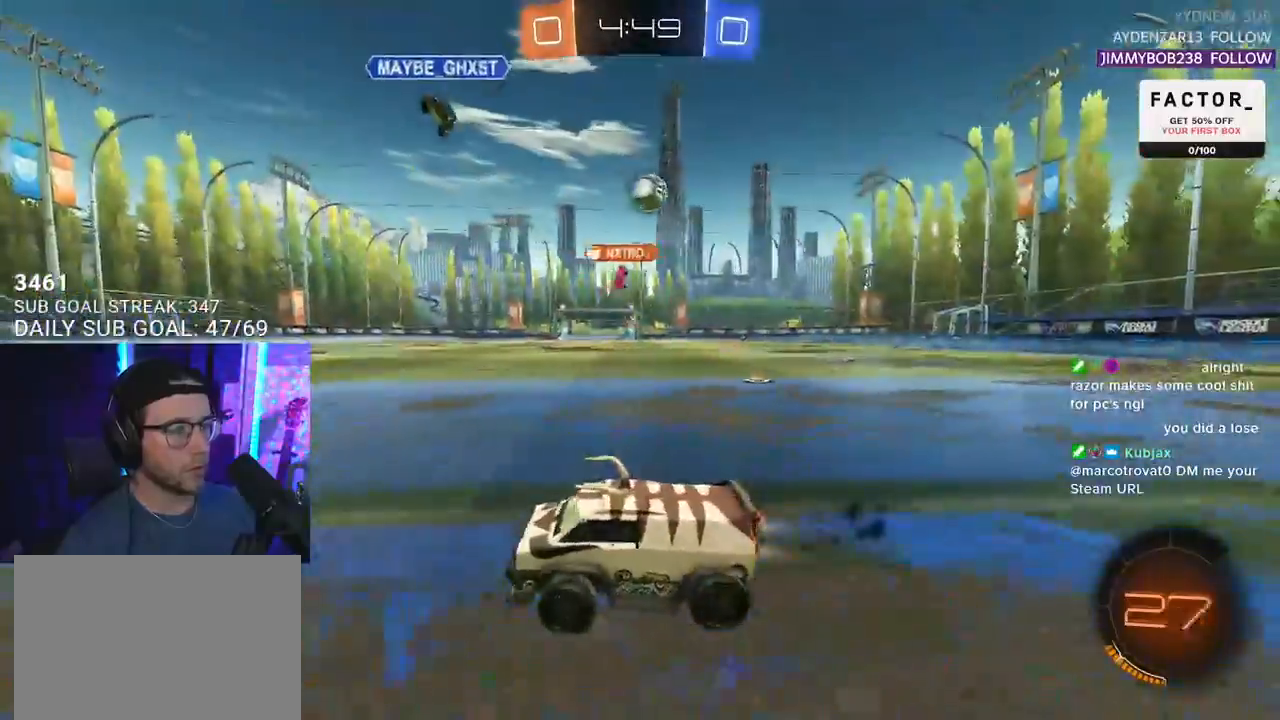
{"buttons": ["R2"], "left_stick": "right", "right_stick": "center", "events": []}
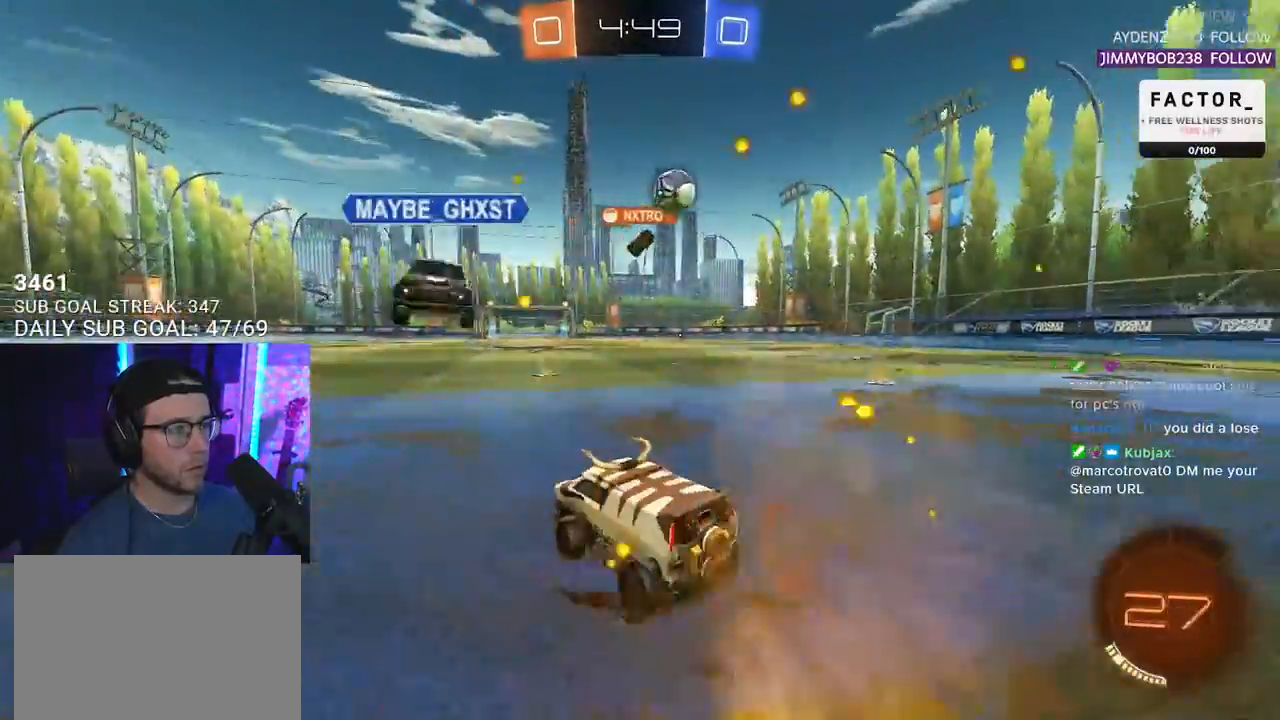
{"buttons": ["SQUARE", "TRIANGLE", "R2"], "left_stick": "down-right", "right_stick": "center", "events": [[117, "TRIANGLE", "down"], [217, "TRIANGLE", "up"], [317, "CROSS", "down"], [350, "L2", "down"], [350, "left_stick", "up-left"], [367, "CROSS", "up"], [417, "CROSS", "down"], [450, "L2", "up"], [467, "SQUARE", "down"], [467, "TRIANGLE", "down"], [467, "left_stick", "down-right"], [483, "CROSS", "up"]]}
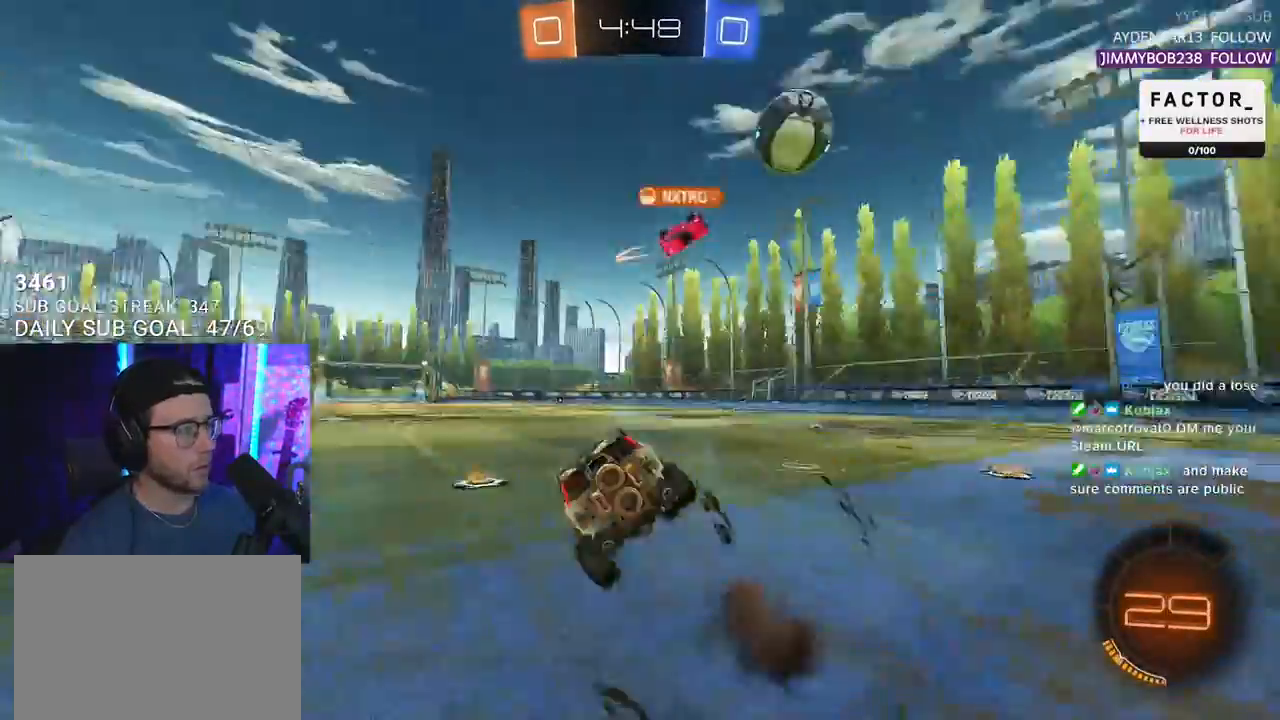
{"buttons": ["L2", "R2"], "left_stick": "down-left", "right_stick": "center", "events": [[17, "SQUARE", "up"], [117, "L2", "down"], [133, "TRIANGLE", "up"], [133, "left_stick", "down-left"]]}
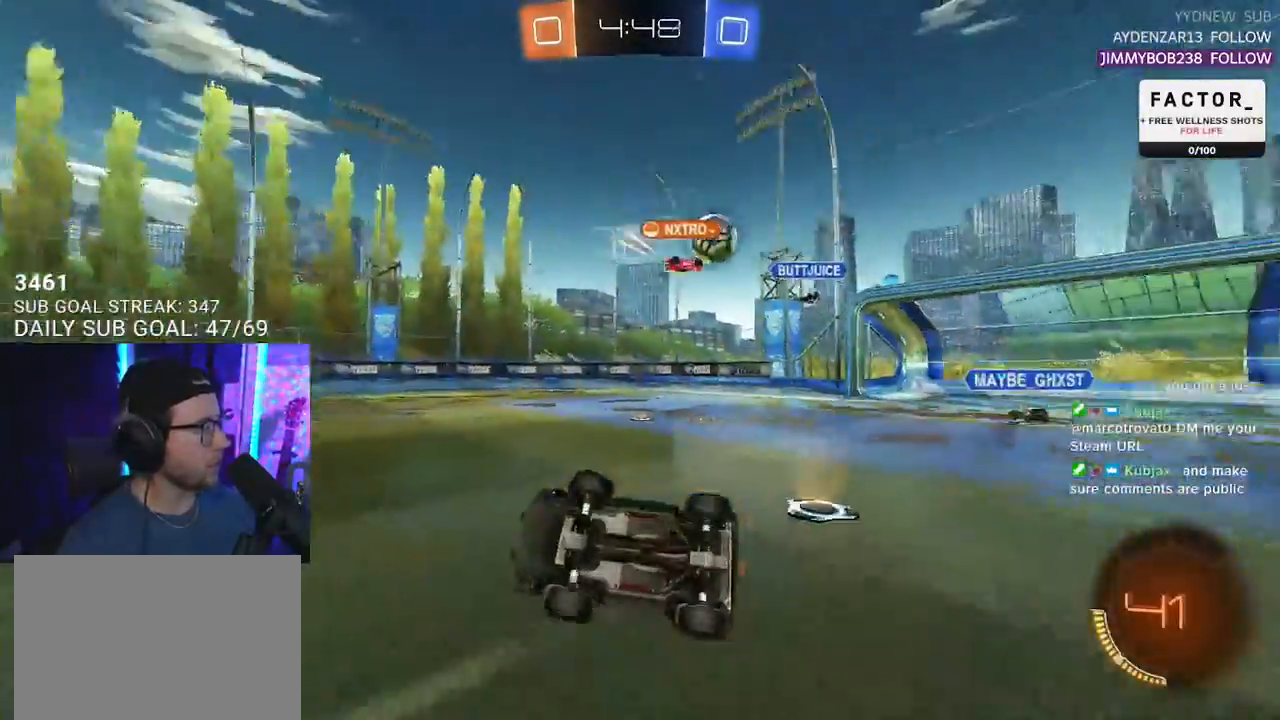
{"buttons": ["R2"], "left_stick": "center", "right_stick": "center", "events": [[217, "L2", "up"], [283, "left_stick", "center"]]}
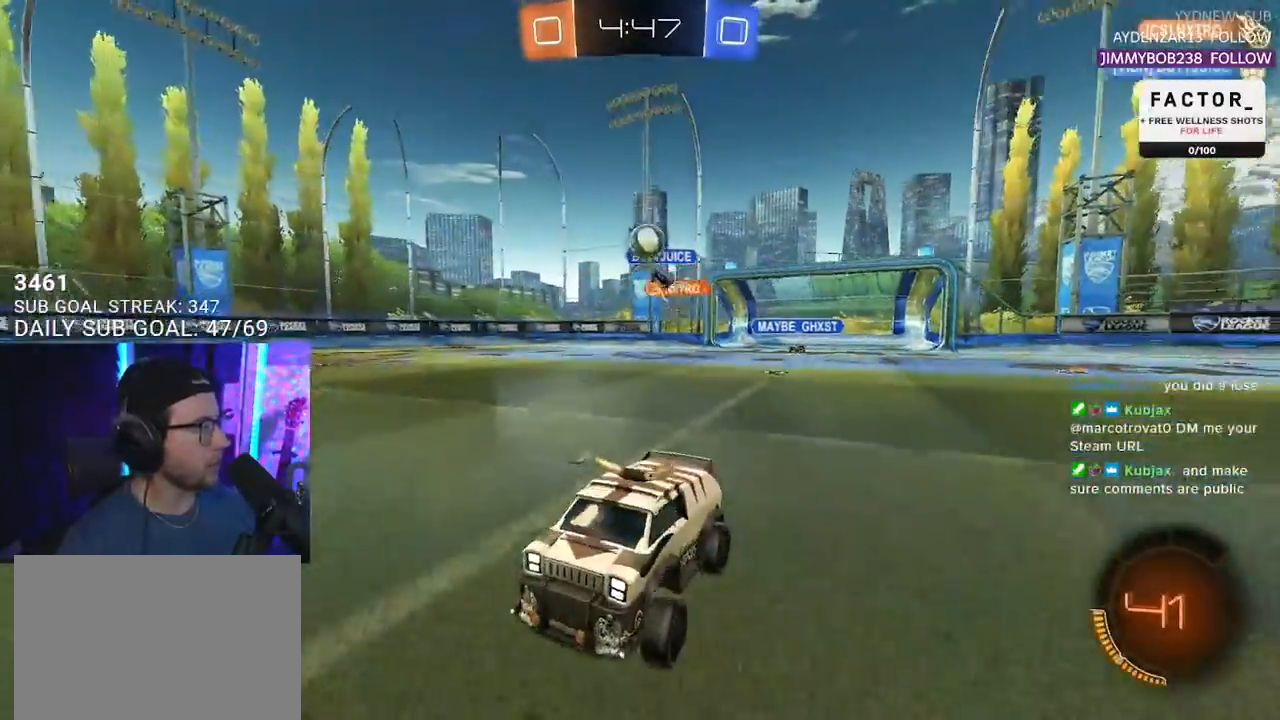
{"buttons": ["R2"], "left_stick": "center", "right_stick": "center", "events": [[183, "left_stick", "right"], [367, "left_stick", "center"]]}
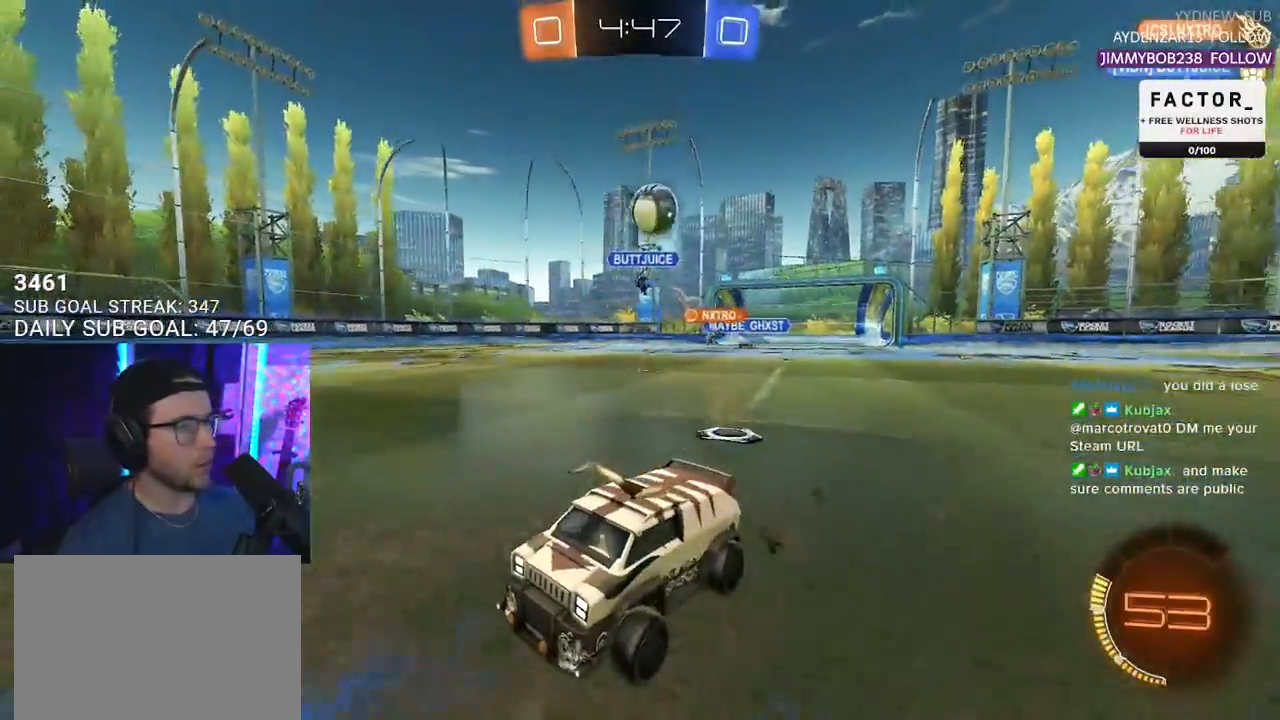
{"buttons": ["L2"], "left_stick": "left", "right_stick": "center", "events": [[33, "left_stick", "left"], [233, "left_stick", "center"], [333, "left_stick", "right"], [450, "R2", "up"], [450, "left_stick", "left"], [483, "L2", "down"]]}
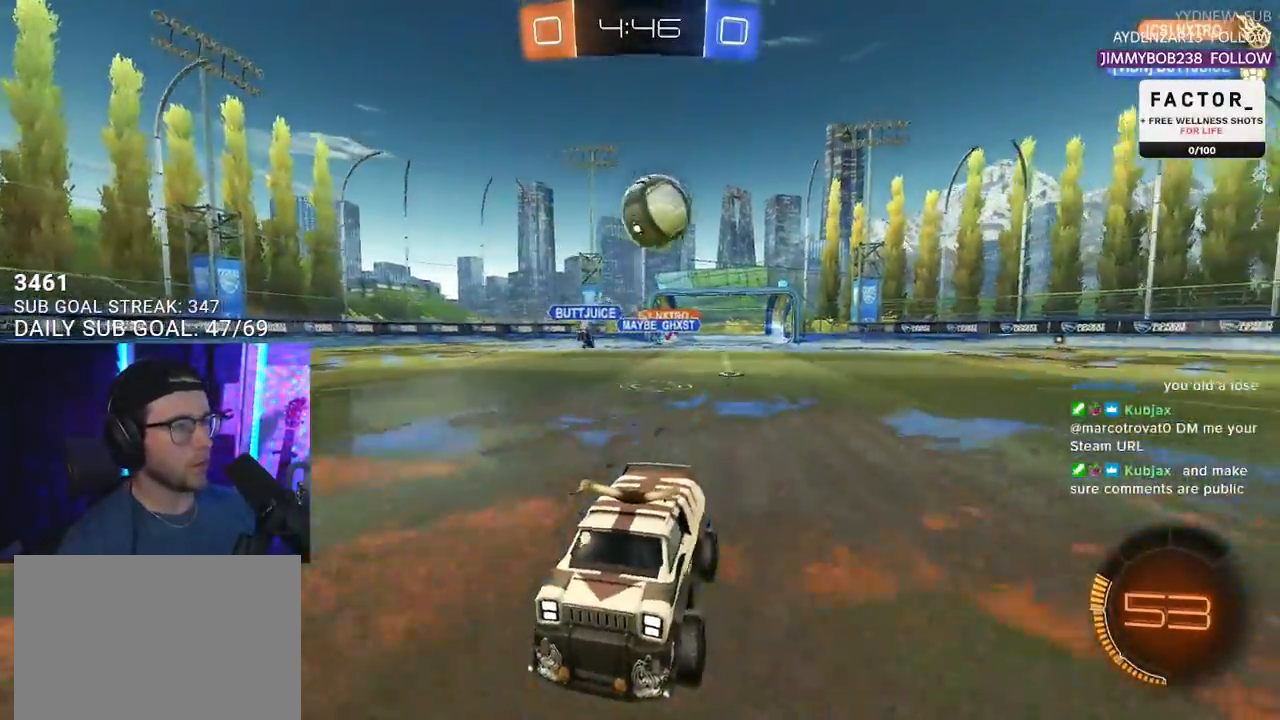
{"buttons": ["R2"], "left_stick": "left", "right_stick": "center", "events": [[250, "L2", "up"], [283, "R2", "down"], [333, "left_stick", "center"], [433, "left_stick", "left"]]}